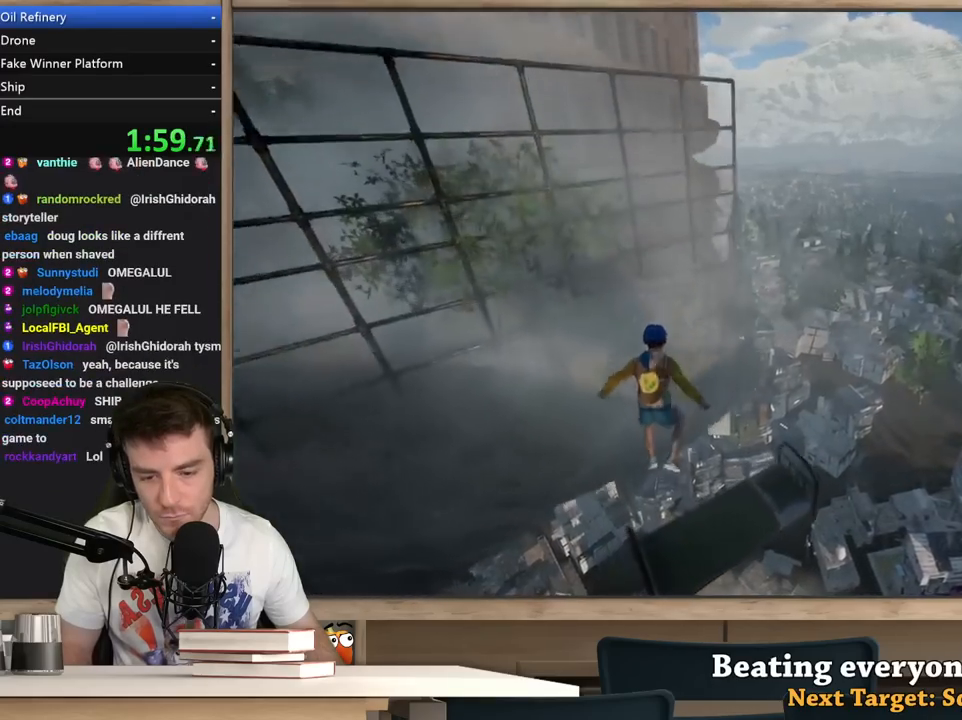
Gameplay with keyboard and mouse; each line is a JSON object with the keys and mouse buttons held at the frame after it. "events" lists presses ("down") and releases ("up") of "1", "2", "3", "4", "5", "a", "alt", "c", "ctrl", "d", "e", "f", "q", "r", "s", "shift", "space", "tab", "v", "w", "x", "z", "mouse_left", "mouse_middle", "mouse_right", "mouse_wheel_up" and "mouse_wheel_down" between this image and that frame as [ms after this image, input, new state], when the widget could be followed in between. "mouse_left", "mouse_middle", "mouse_right", "mouse_wheel_up", "mouse_wheel_down" = the "left", "middle", "right", "wheel_up", "wheel_down" buttons of the "mouse" list. No other keys are recorded. Not read: mouse_move.
{"keys": ["a", "s", "shift"], "mouse": [], "events": [[450, "a", "down"]]}
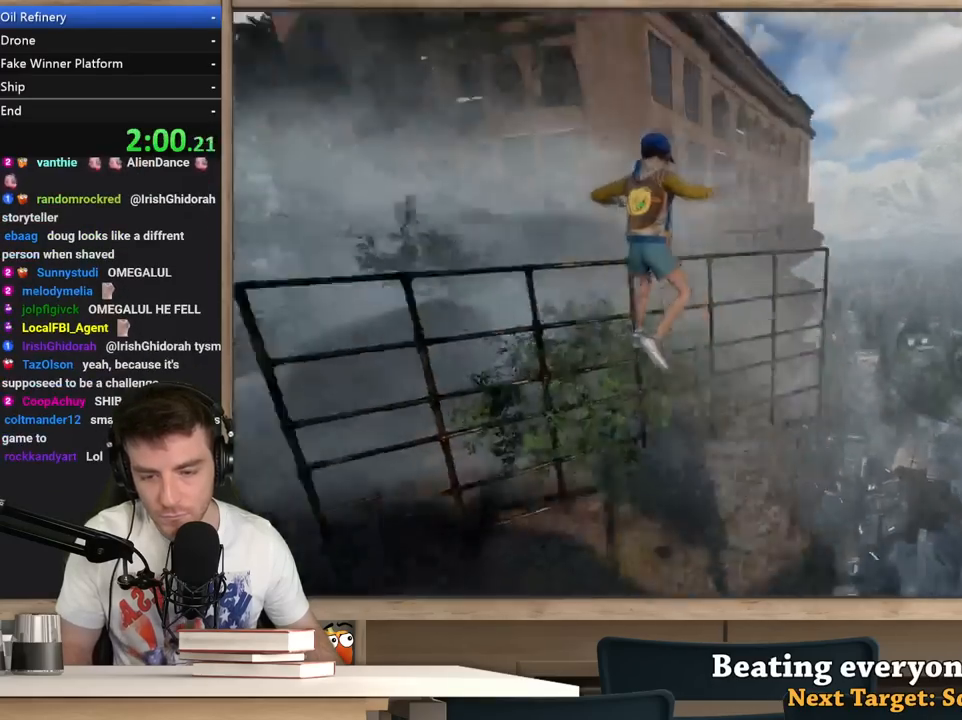
{"keys": ["a", "shift", "w"], "mouse": [], "events": [[317, "s", "up"], [467, "w", "down"]]}
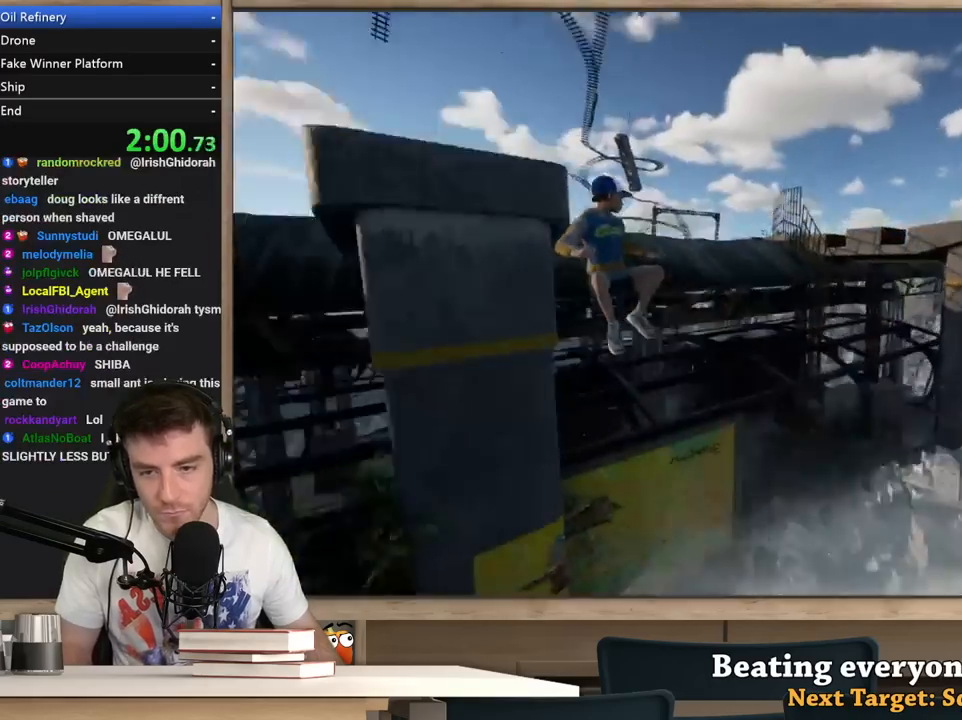
{"keys": ["d", "shift", "w"], "mouse": [], "events": [[283, "a", "up"], [383, "d", "down"]]}
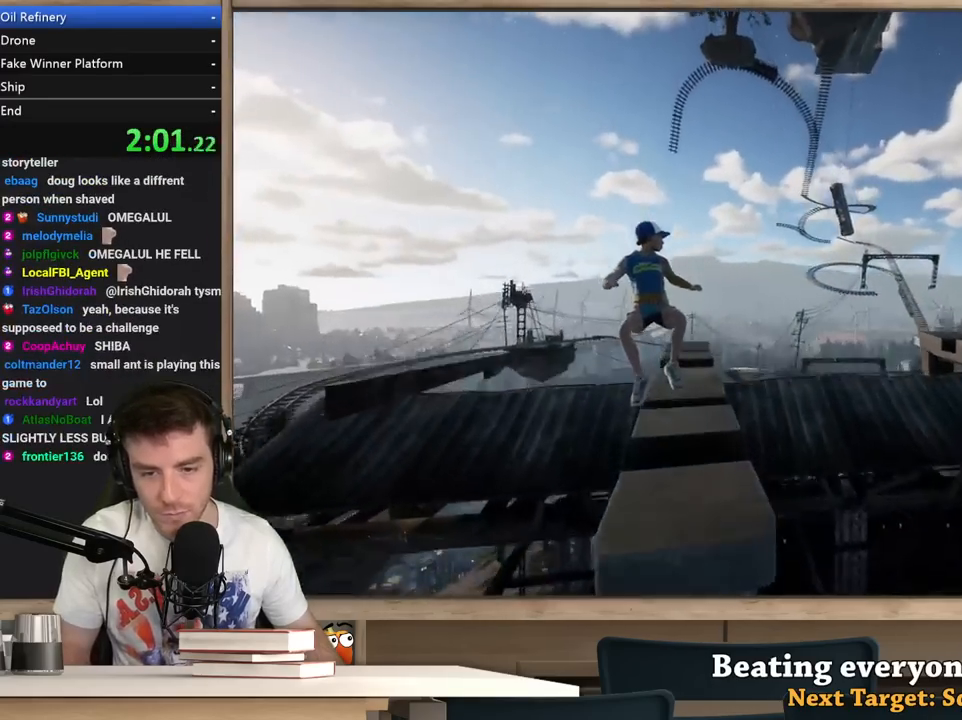
{"keys": ["shift", "w"], "mouse": [], "events": [[17, "d", "up"], [117, "d", "down"], [217, "d", "up"], [400, "a", "down"], [500, "a", "up"]]}
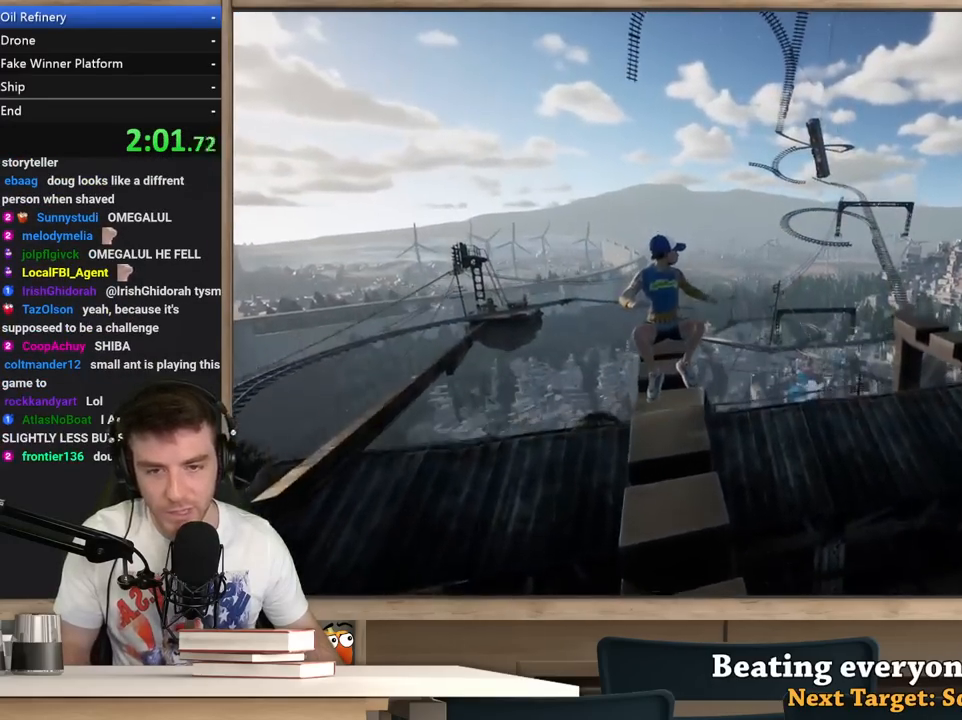
{"keys": ["a", "shift", "w"], "mouse": [], "events": [[467, "a", "down"]]}
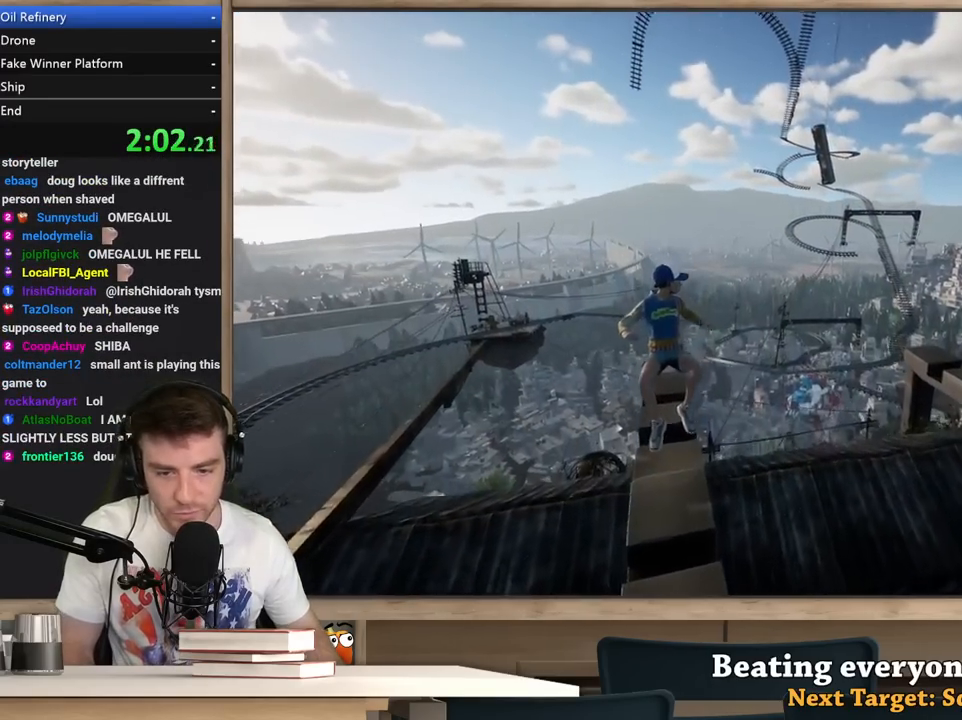
{"keys": ["a", "shift", "w"], "mouse": [], "events": [[100, "a", "up"], [150, "a", "down"]]}
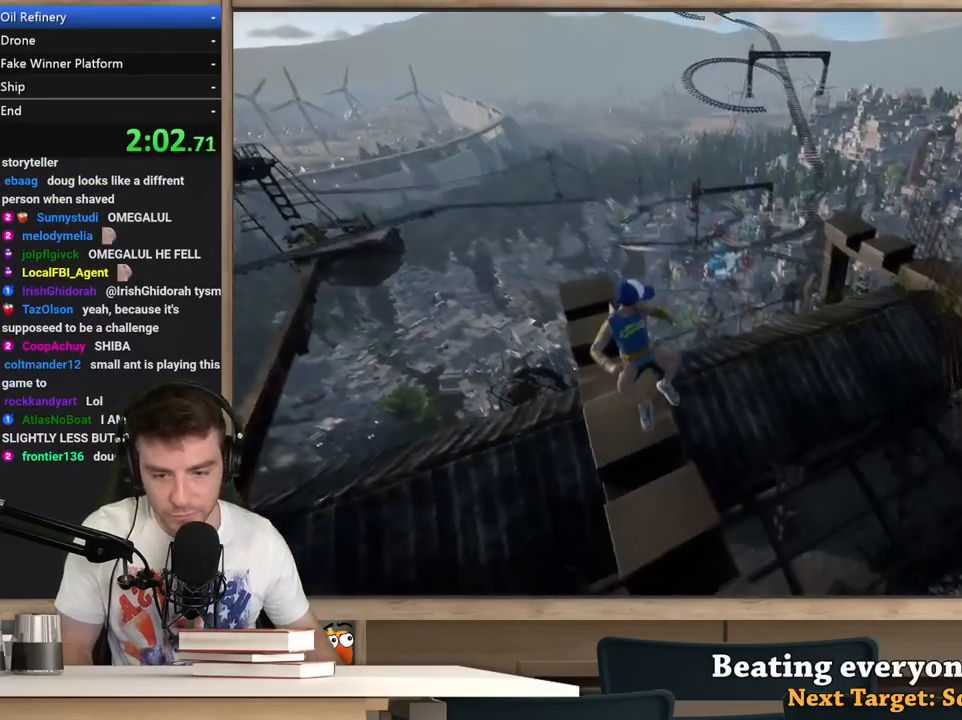
{"keys": ["d", "shift"], "mouse": [], "events": [[67, "a", "up"], [250, "a", "down"], [300, "w", "up"], [350, "a", "up"], [500, "d", "down"]]}
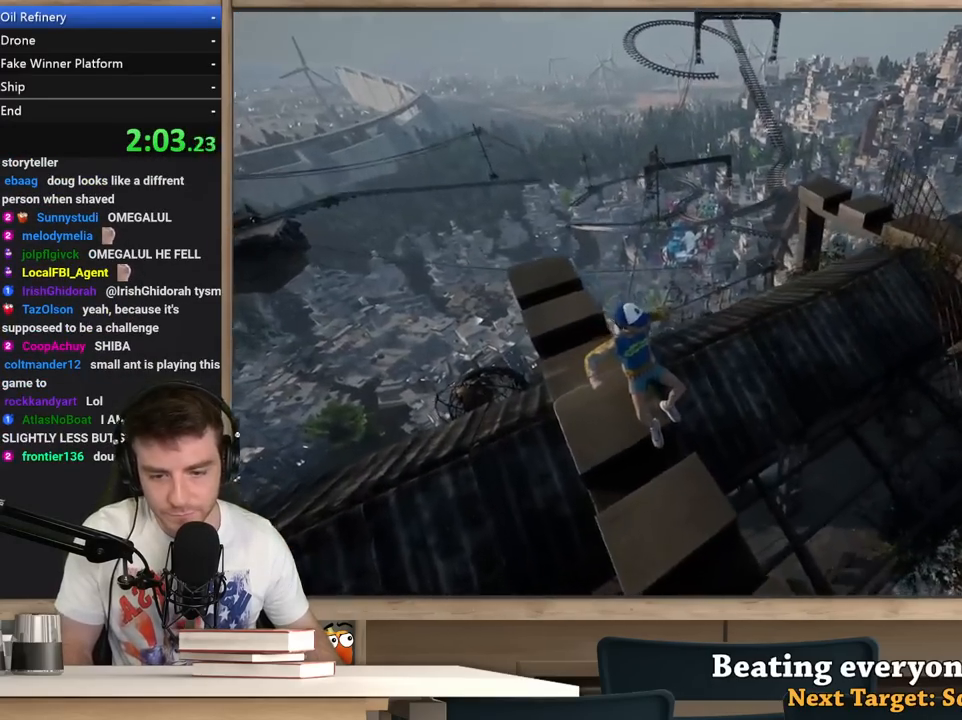
{"keys": ["shift"], "mouse": [], "events": [[33, "a", "down"], [33, "d", "up"], [133, "w", "down"], [233, "a", "up"], [267, "w", "up"], [317, "d", "down"], [467, "d", "up"]]}
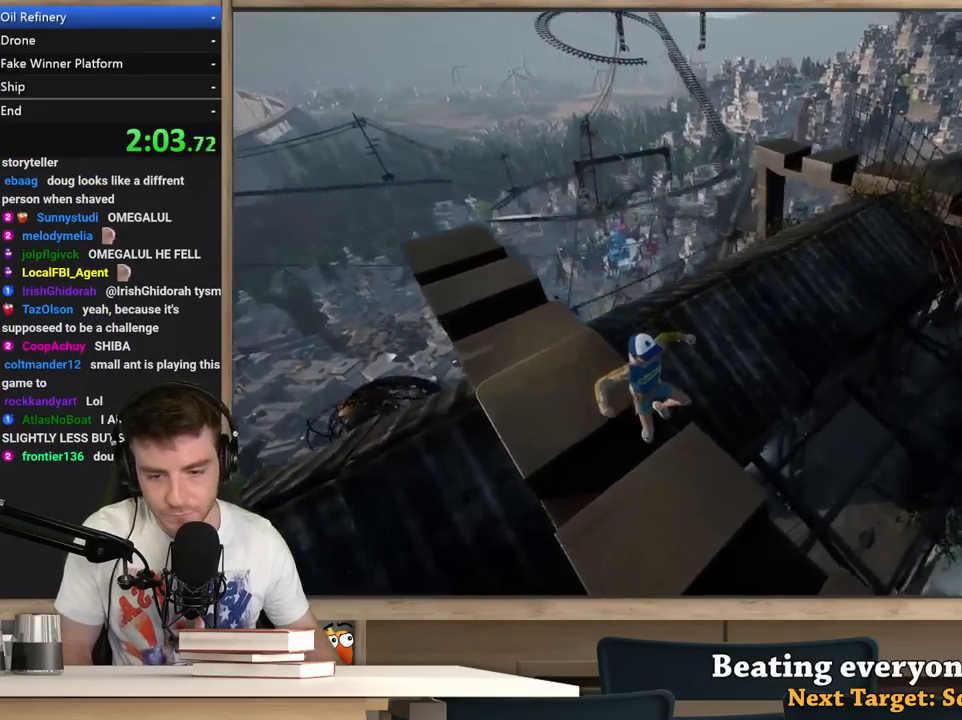
{"keys": ["shift", "w"], "mouse": [], "events": [[100, "w", "down"], [200, "a", "down"], [283, "a", "up"]]}
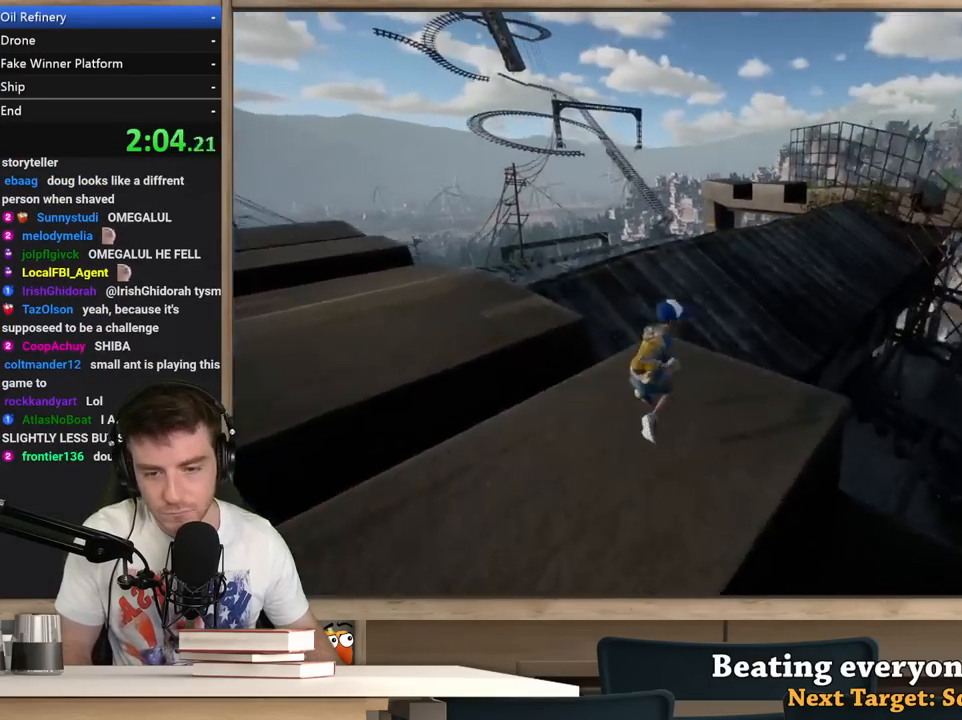
{"keys": ["d", "shift"], "mouse": [], "events": [[117, "space", "down"], [300, "space", "up"], [350, "d", "down"], [450, "w", "up"]]}
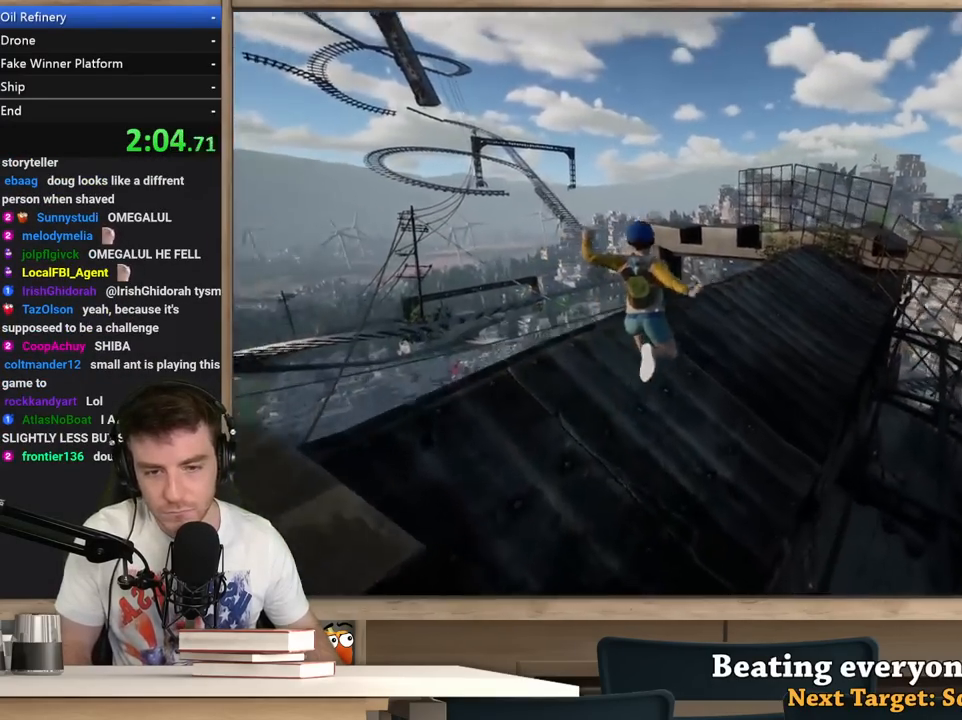
{"keys": ["d", "shift", "w"], "mouse": [], "events": [[133, "d", "up"], [133, "w", "down"], [467, "d", "down"]]}
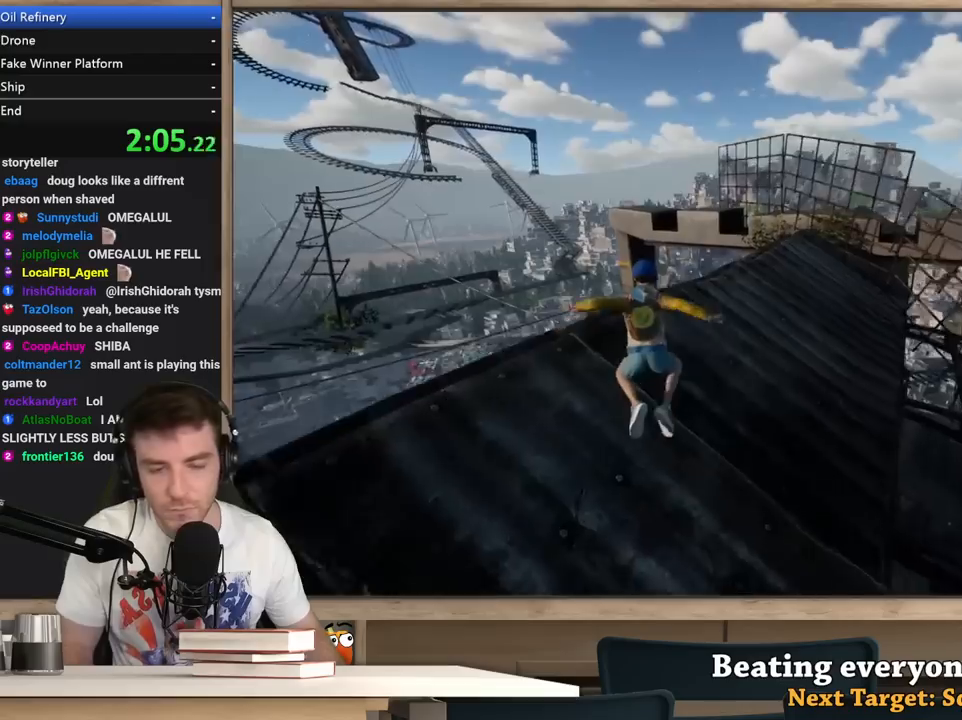
{"keys": ["shift", "w"], "mouse": [], "events": [[150, "d", "up"], [233, "d", "down"], [383, "d", "up"]]}
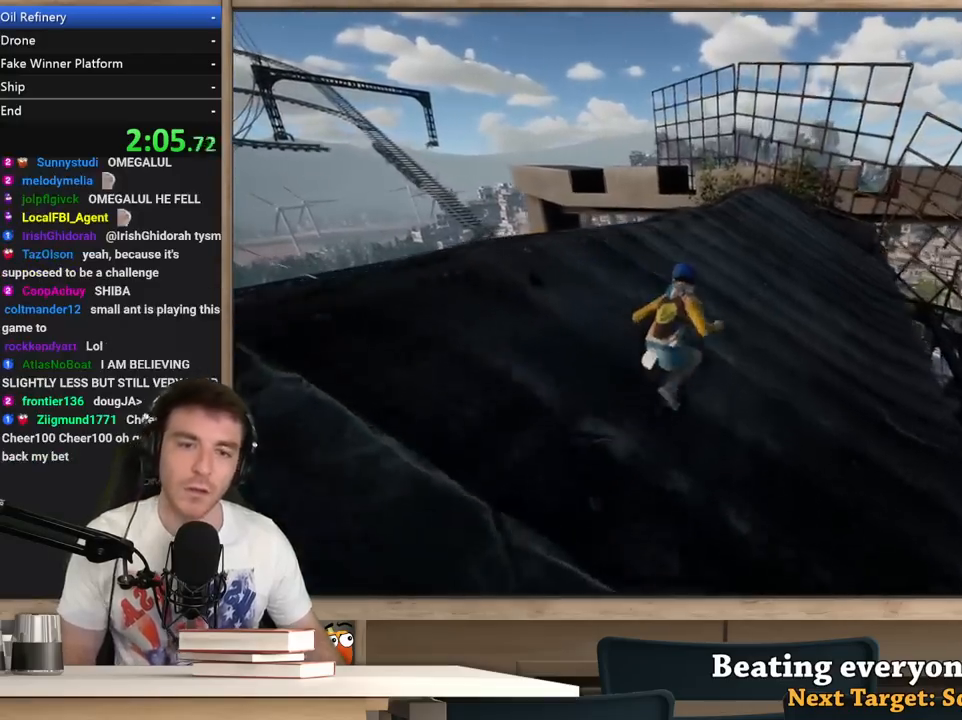
{"keys": ["shift", "w"], "mouse": [], "events": []}
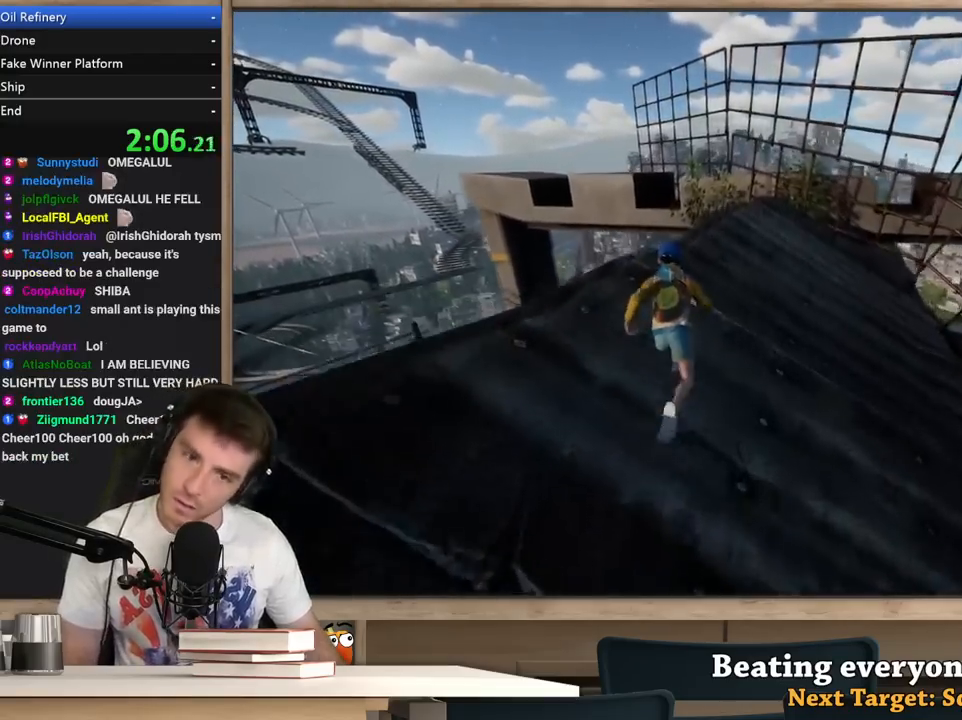
{"keys": ["d", "shift", "w"], "mouse": [], "events": [[233, "d", "down"], [317, "d", "up"], [467, "d", "down"]]}
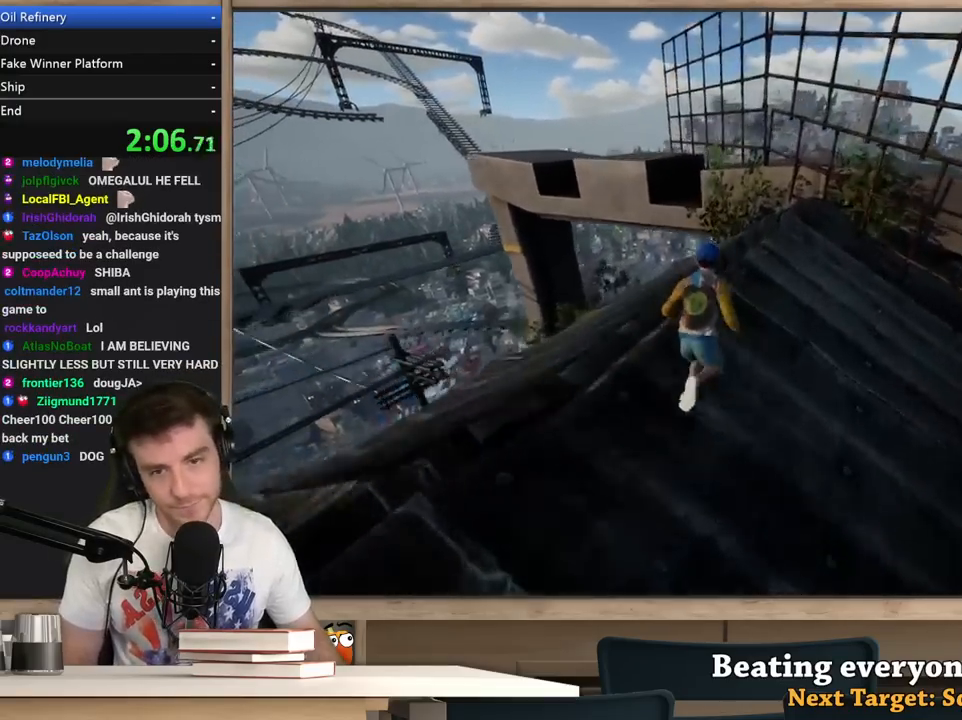
{"keys": ["shift", "w"], "mouse": [], "events": [[100, "d", "up"], [333, "d", "down"], [433, "d", "up"]]}
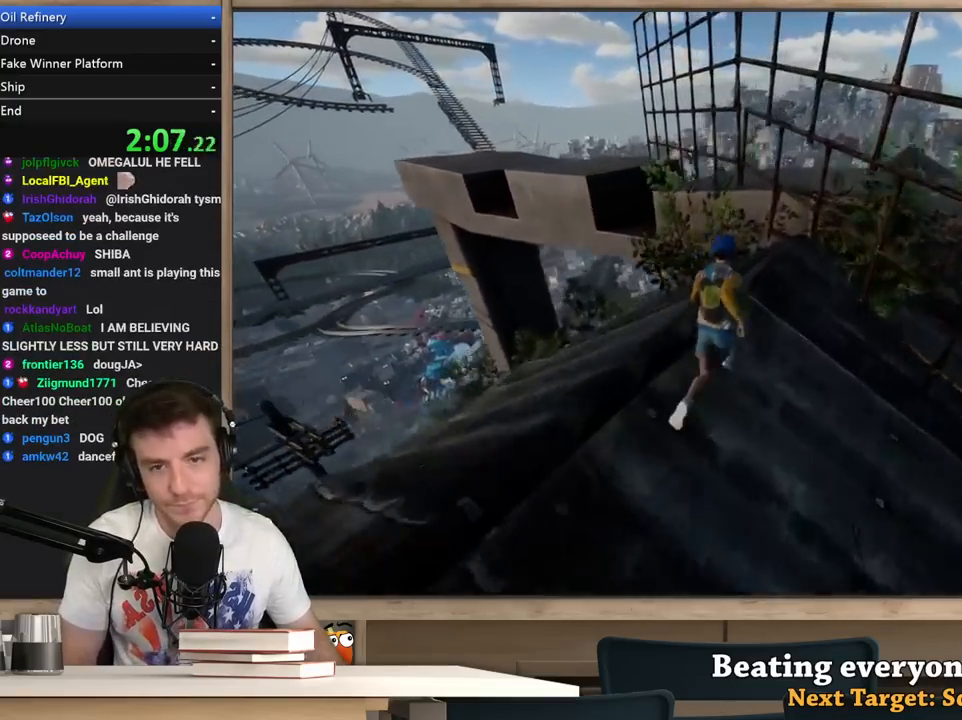
{"keys": [], "mouse": [], "events": [[267, "space", "down"], [350, "w", "up"], [400, "space", "up"], [500, "shift", "up"]]}
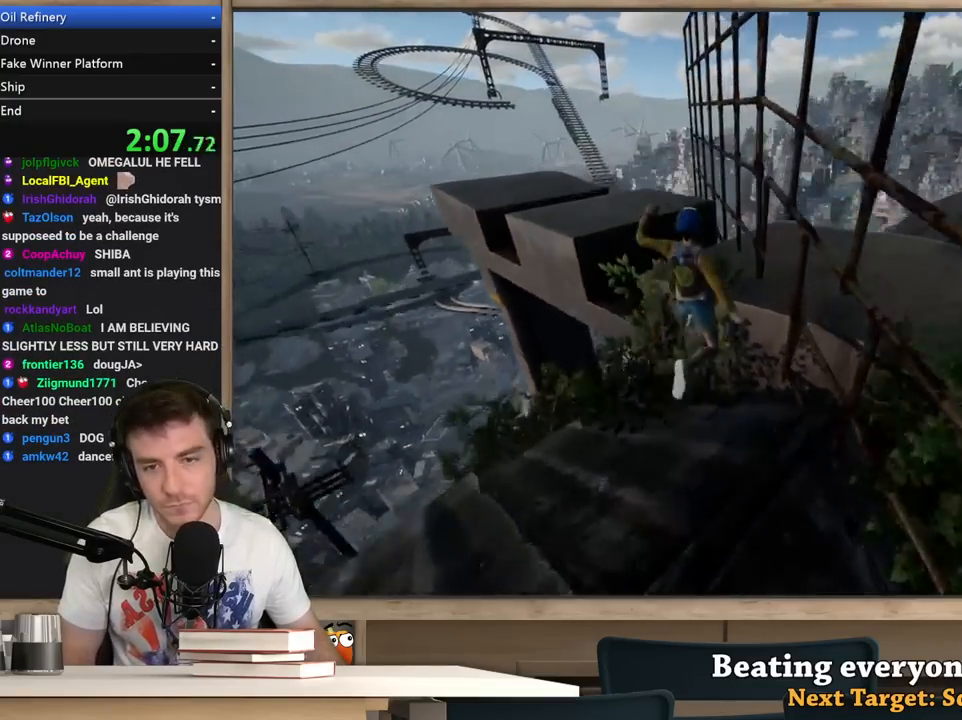
{"keys": ["a", "w"], "mouse": [], "events": [[267, "w", "down"], [367, "a", "down"]]}
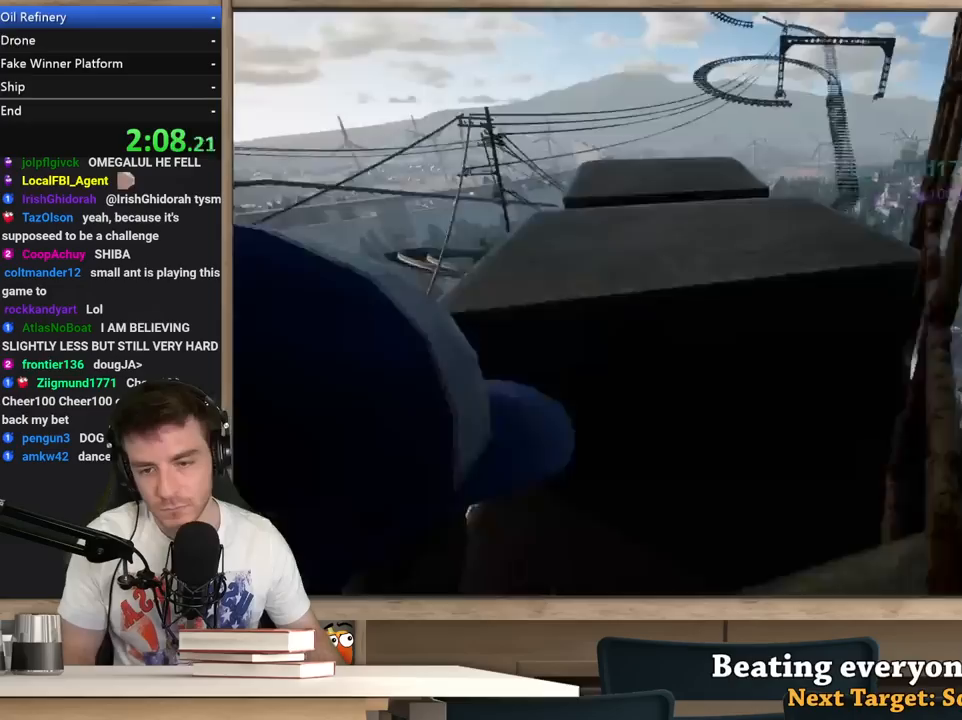
{"keys": ["a"], "mouse": [], "events": [[50, "space", "down"], [100, "w", "up"], [150, "space", "up"], [433, "s", "down"], [483, "s", "up"]]}
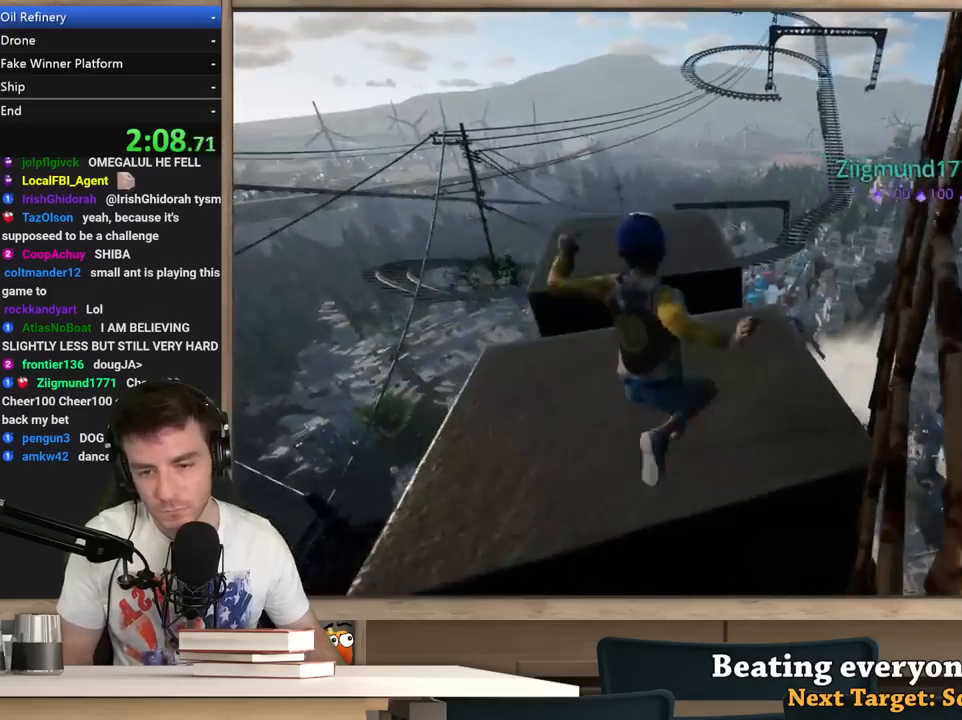
{"keys": ["w"], "mouse": [], "events": [[117, "w", "down"], [217, "a", "up"]]}
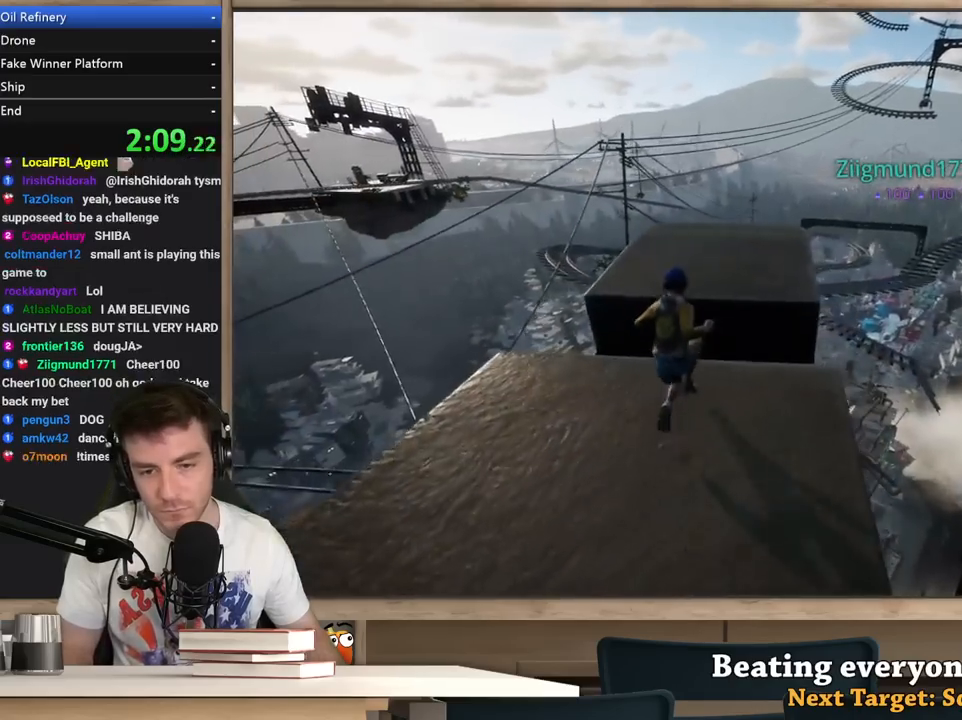
{"keys": ["w"], "mouse": [], "events": [[33, "space", "down"], [183, "space", "up"], [233, "a", "down"], [367, "a", "up"]]}
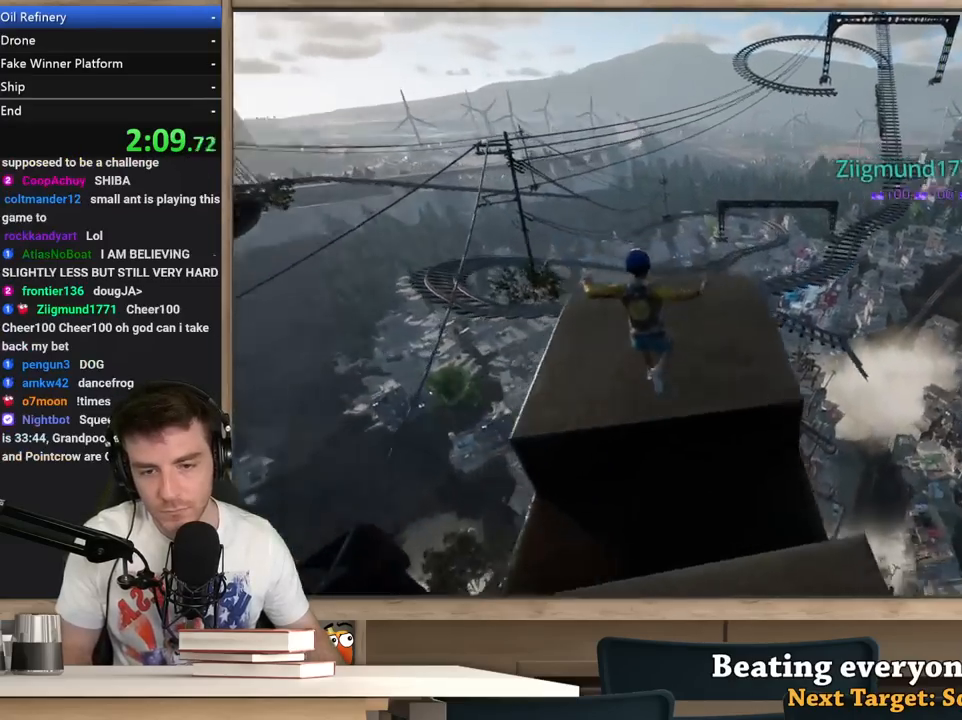
{"keys": ["shift", "w"], "mouse": [], "events": [[50, "shift", "down"]]}
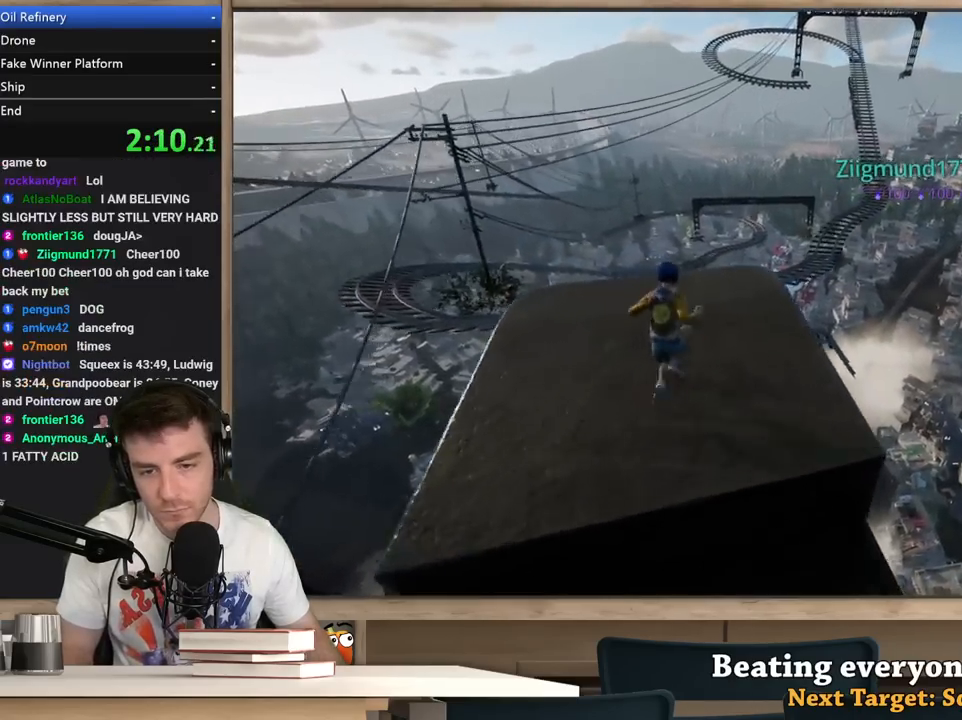
{"keys": ["shift", "space", "w"], "mouse": [], "events": [[400, "space", "down"]]}
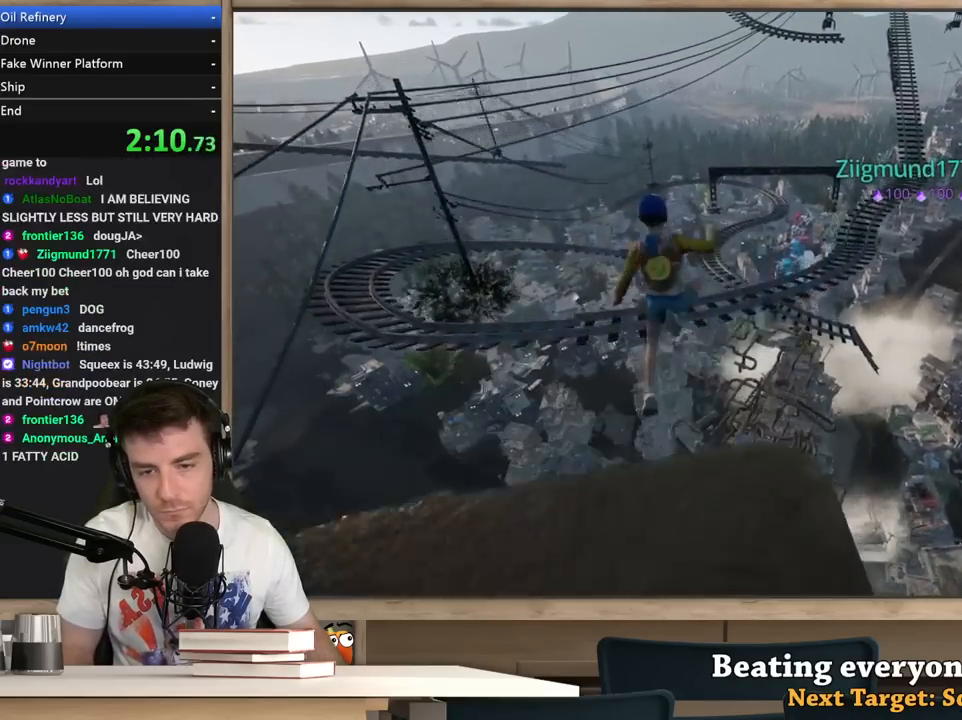
{"keys": ["shift", "w"], "mouse": [], "events": [[133, "space", "up"]]}
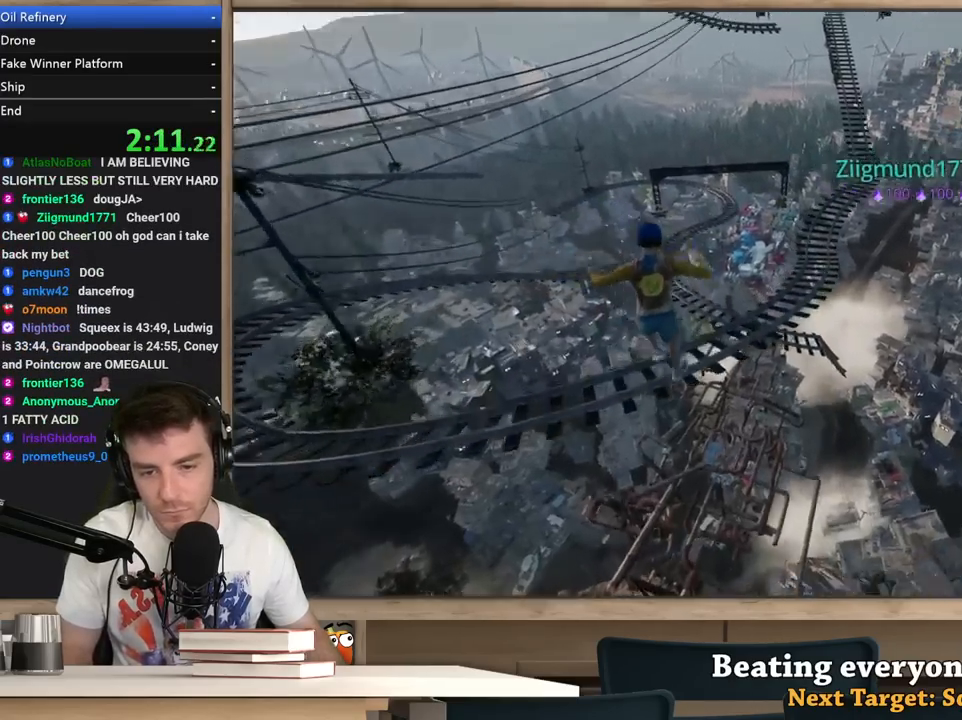
{"keys": ["shift", "w"], "mouse": [], "events": []}
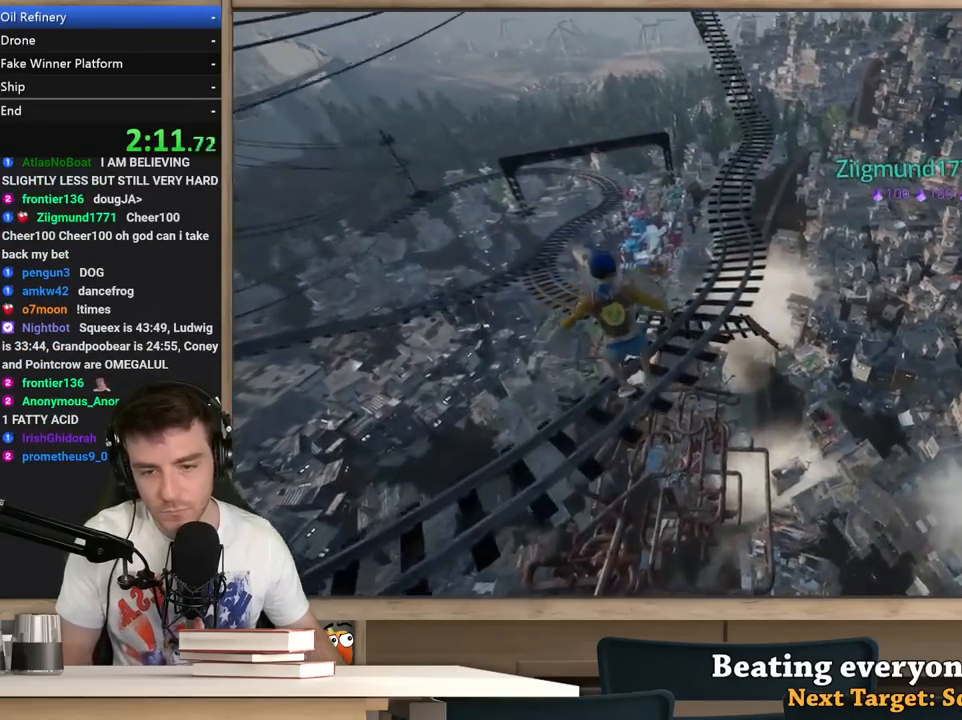
{"keys": ["w"], "mouse": [], "events": [[350, "shift", "up"]]}
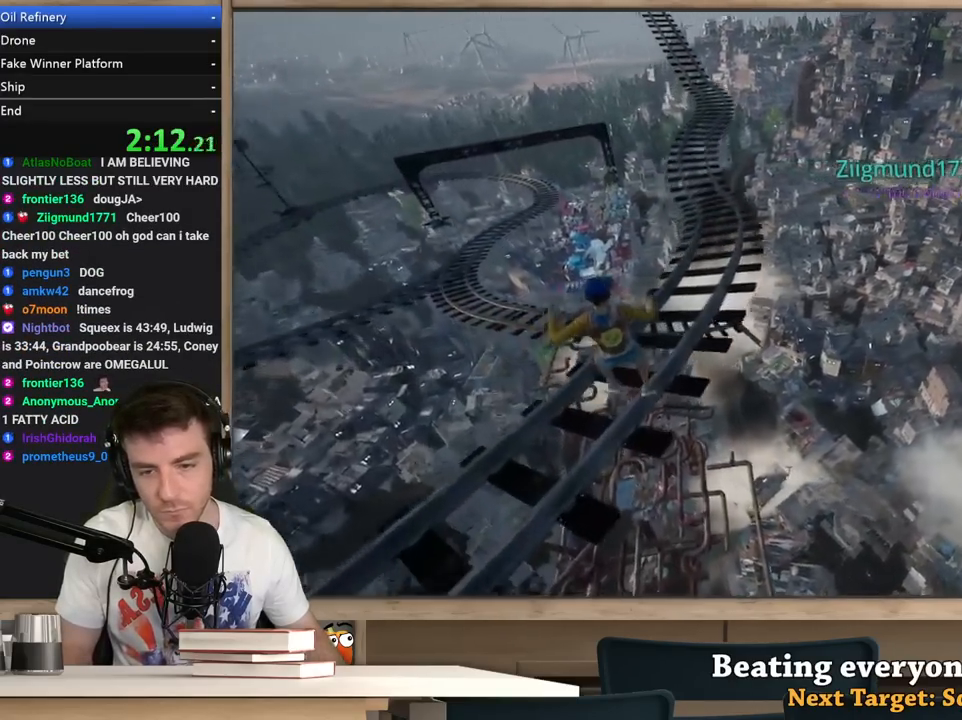
{"keys": ["shift", "w"], "mouse": [], "events": [[417, "shift", "down"]]}
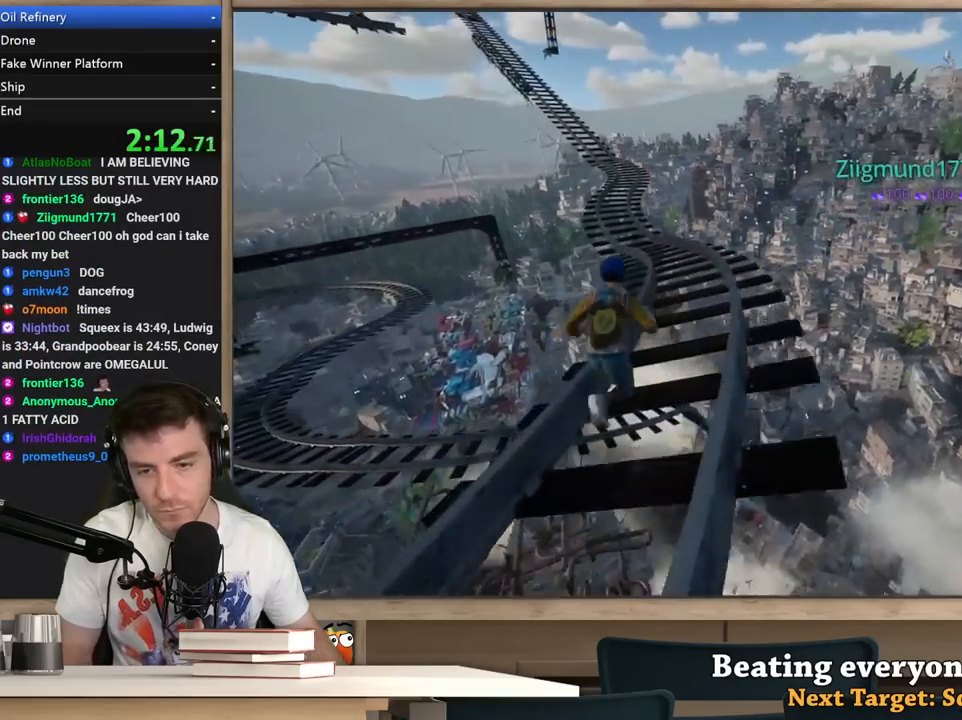
{"keys": ["shift", "w"], "mouse": [], "events": []}
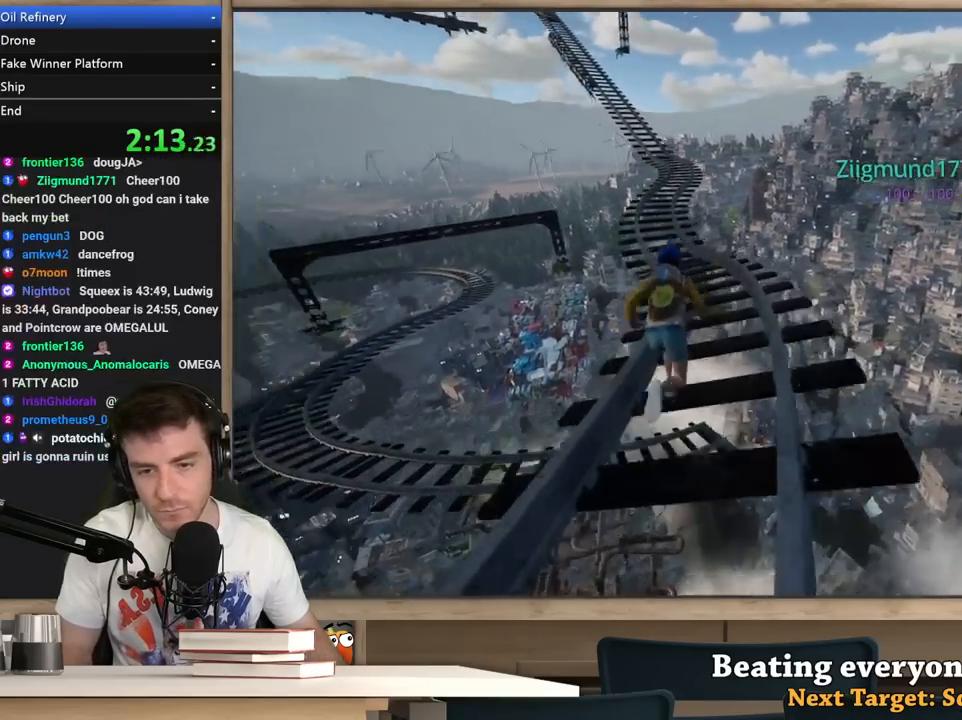
{"keys": ["shift", "w"], "mouse": [], "events": []}
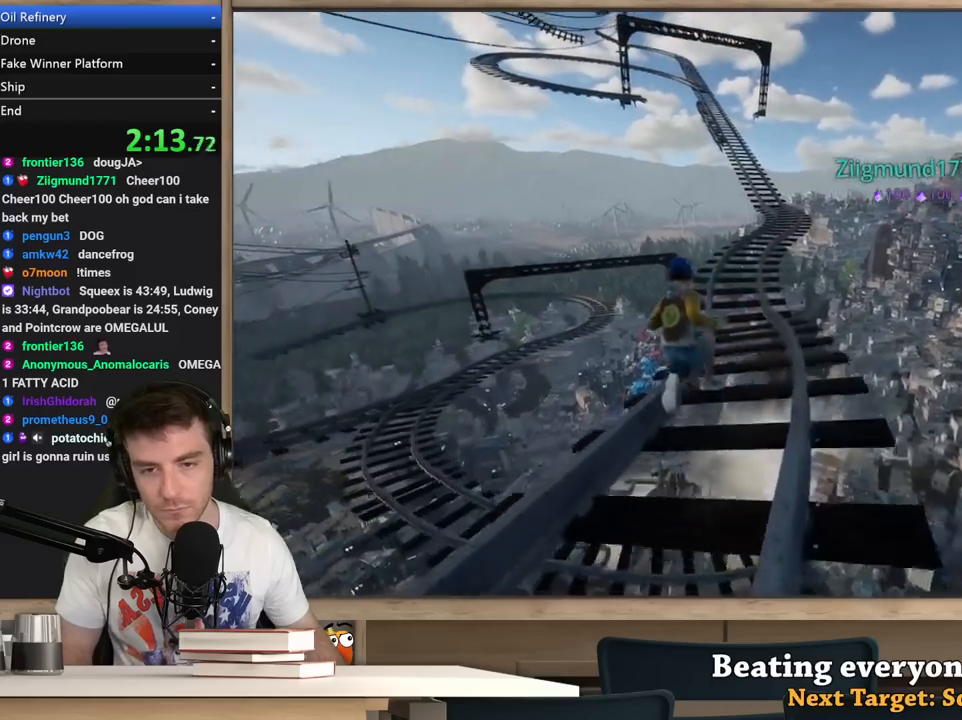
{"keys": ["shift", "w"], "mouse": [], "events": []}
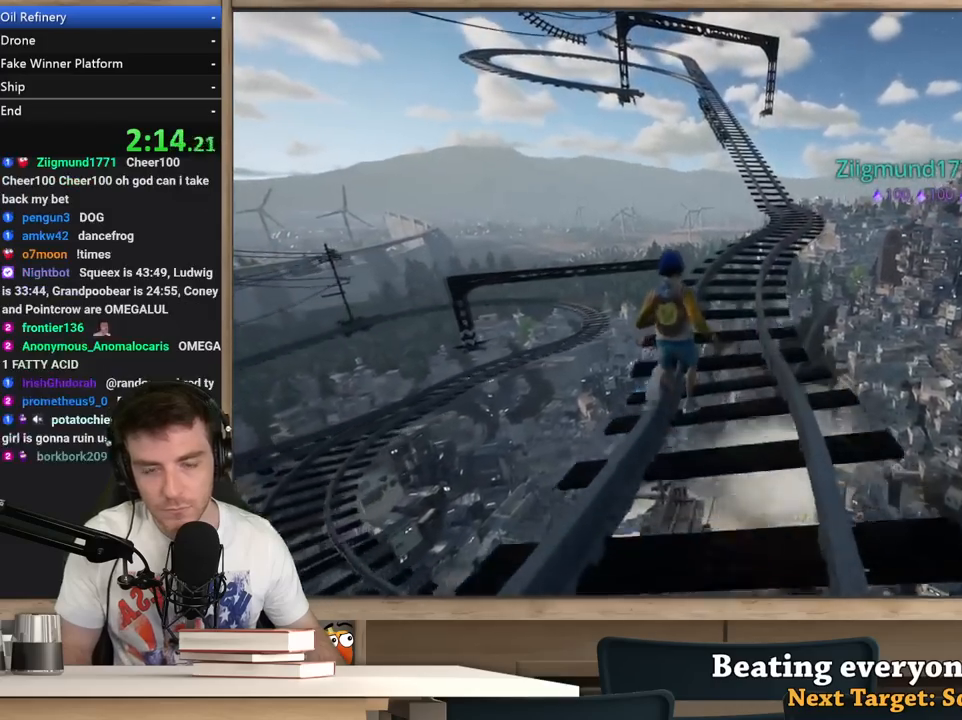
{"keys": ["shift", "w"], "mouse": [], "events": []}
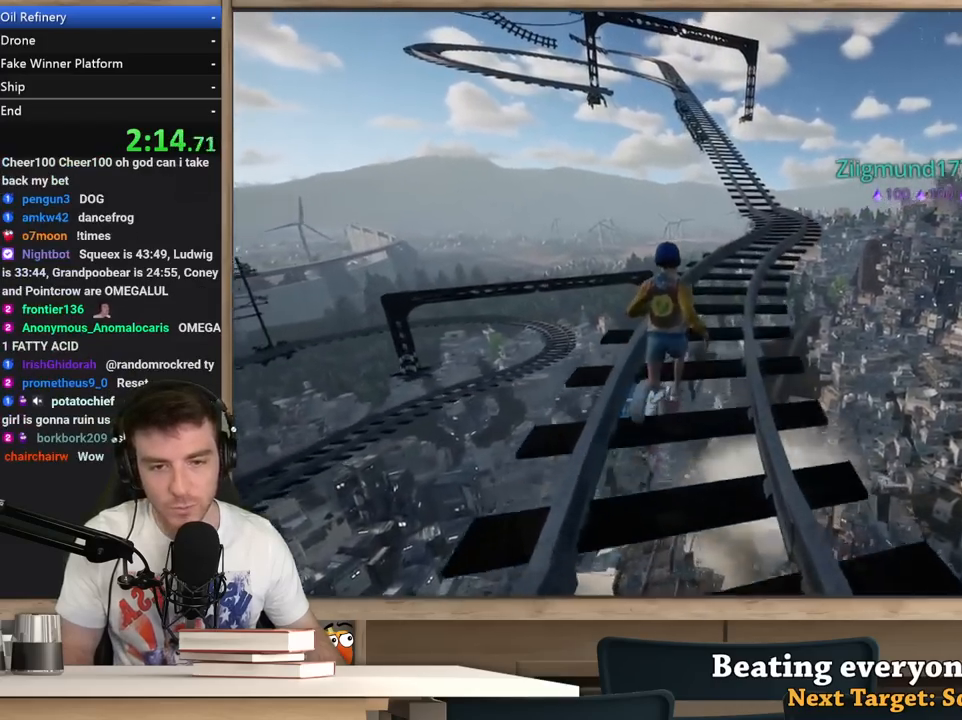
{"keys": ["shift", "w"], "mouse": [], "events": []}